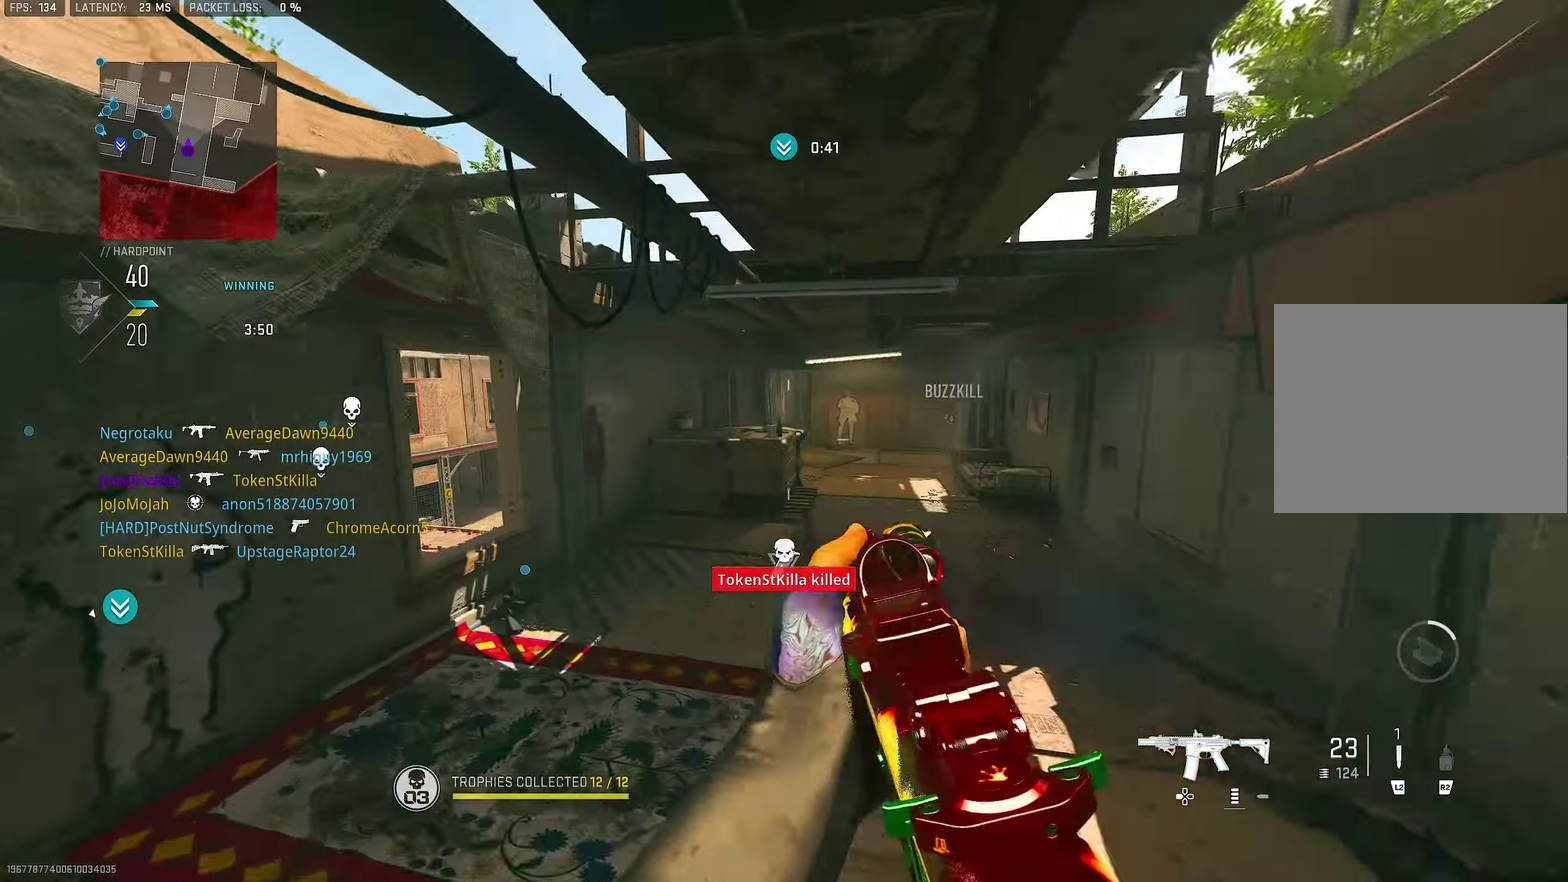
Gameplay with a controller (PlayStation layout); each line is a JSON object with the inputs held at the frame after it (dt_ms = milliseconds from this image to that frame). "button_events" lists button changes between this image and that frame as [ms after this image, input, new state], when the widget could be followed in between (sticks are given only as held states).
{"dt_ms": 600, "buttons": ["L1"], "left_stick": "up-left", "right_stick": "up-right", "button_events": [[216, "CROSS", "down"], [216, "L1", "down"], [383, "CROSS", "up"]]}
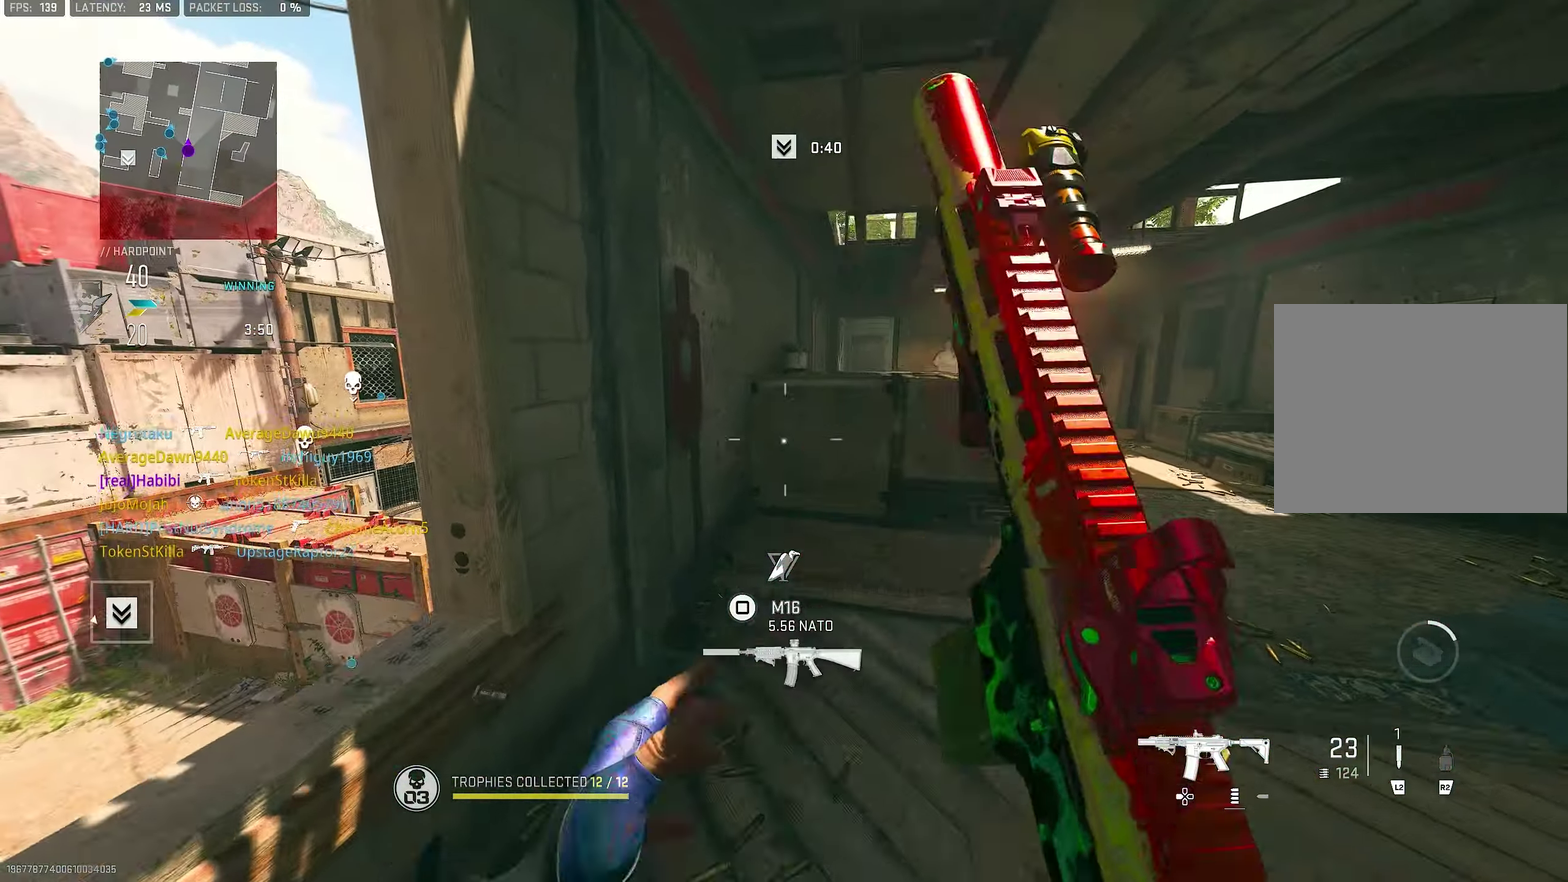
{"dt_ms": 400, "buttons": [], "left_stick": "down-left", "right_stick": "center", "button_events": [[116, "L1", "up"]]}
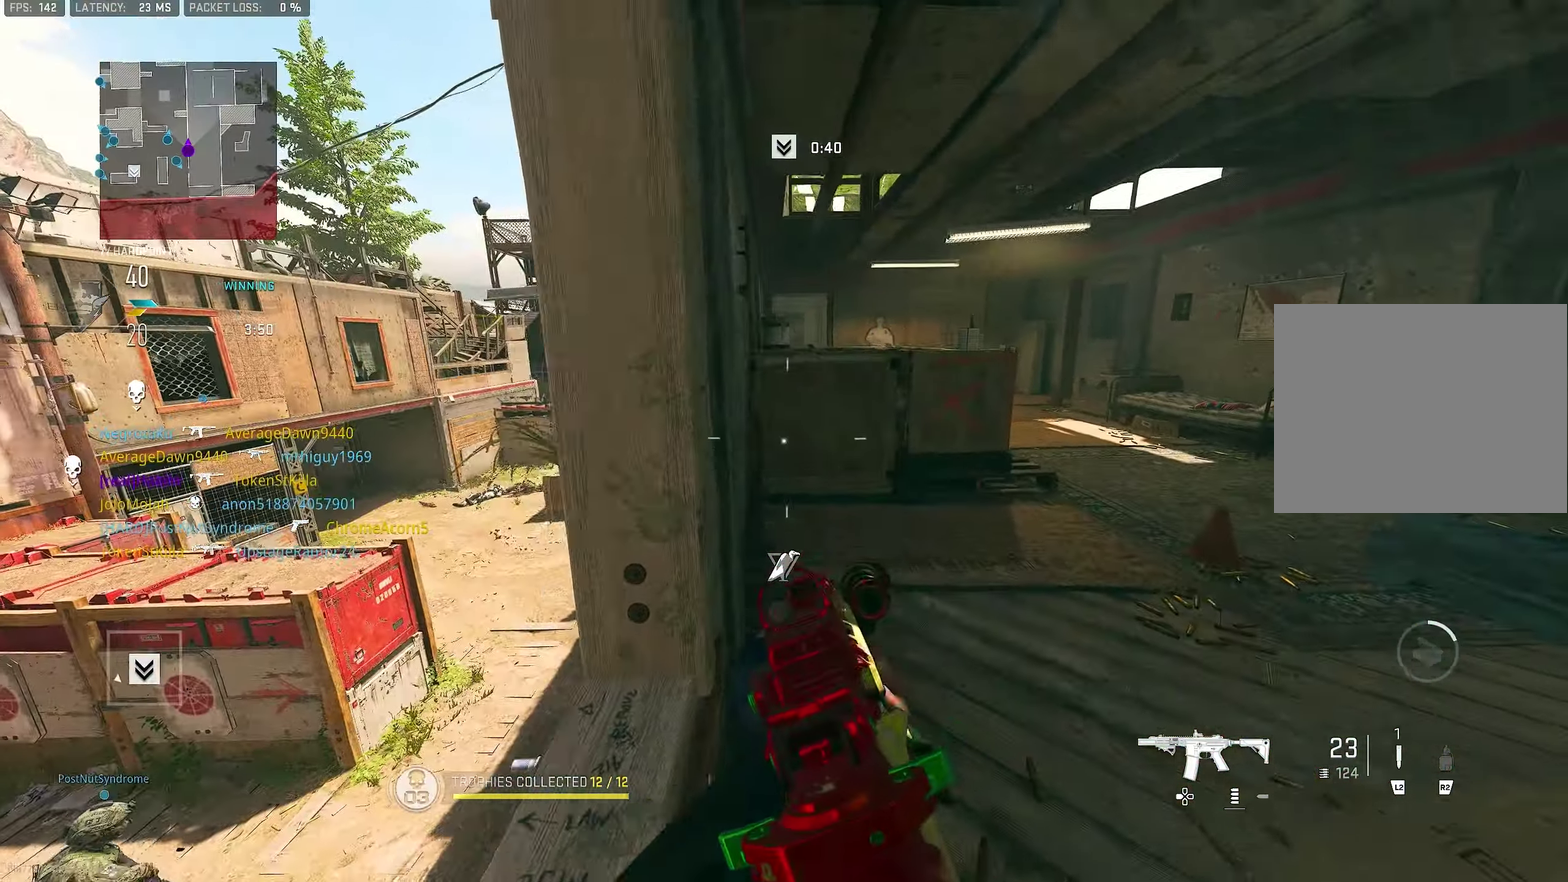
{"dt_ms": 500, "buttons": [], "left_stick": "left", "right_stick": "center", "button_events": [[150, "CROSS", "down"], [316, "CROSS", "up"]]}
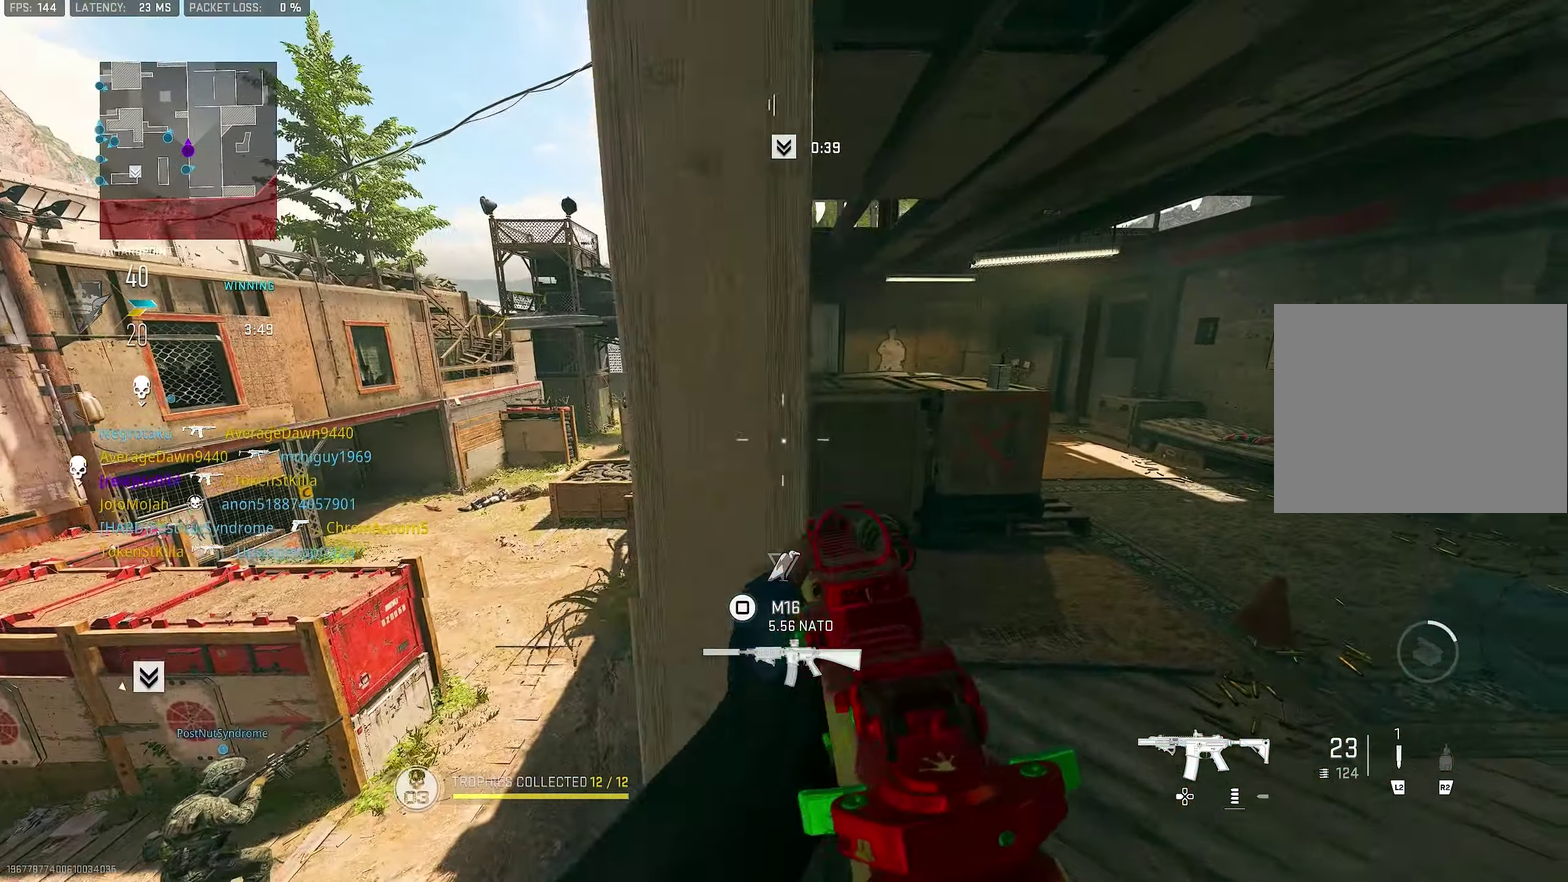
{"dt_ms": 500, "buttons": ["L3"], "left_stick": "up-right", "right_stick": "center"}
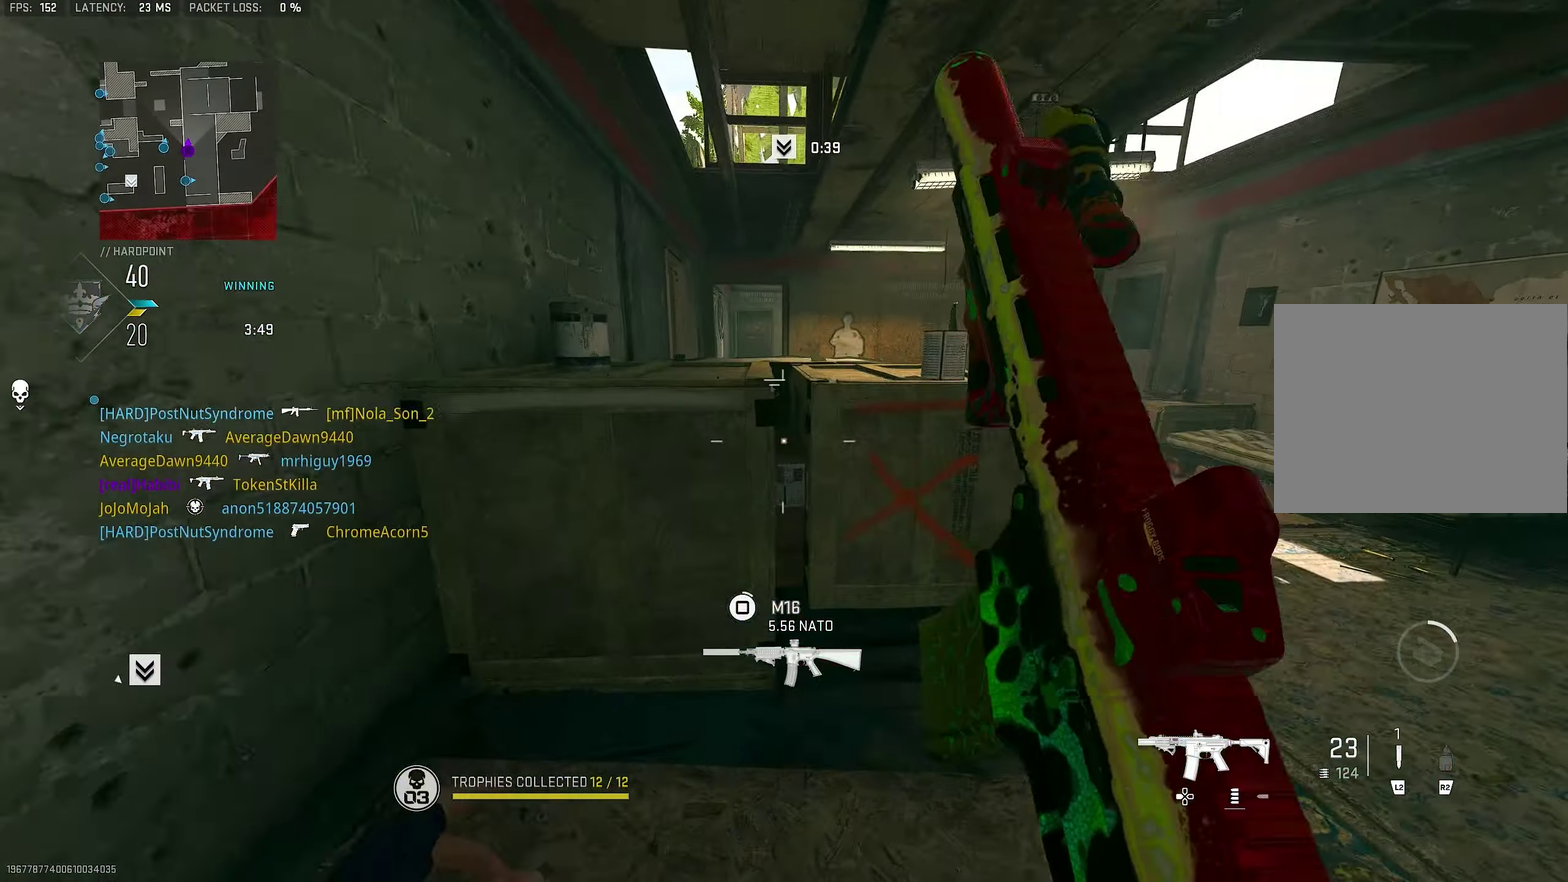
{"dt_ms": 500, "buttons": [], "left_stick": "center", "right_stick": "center"}
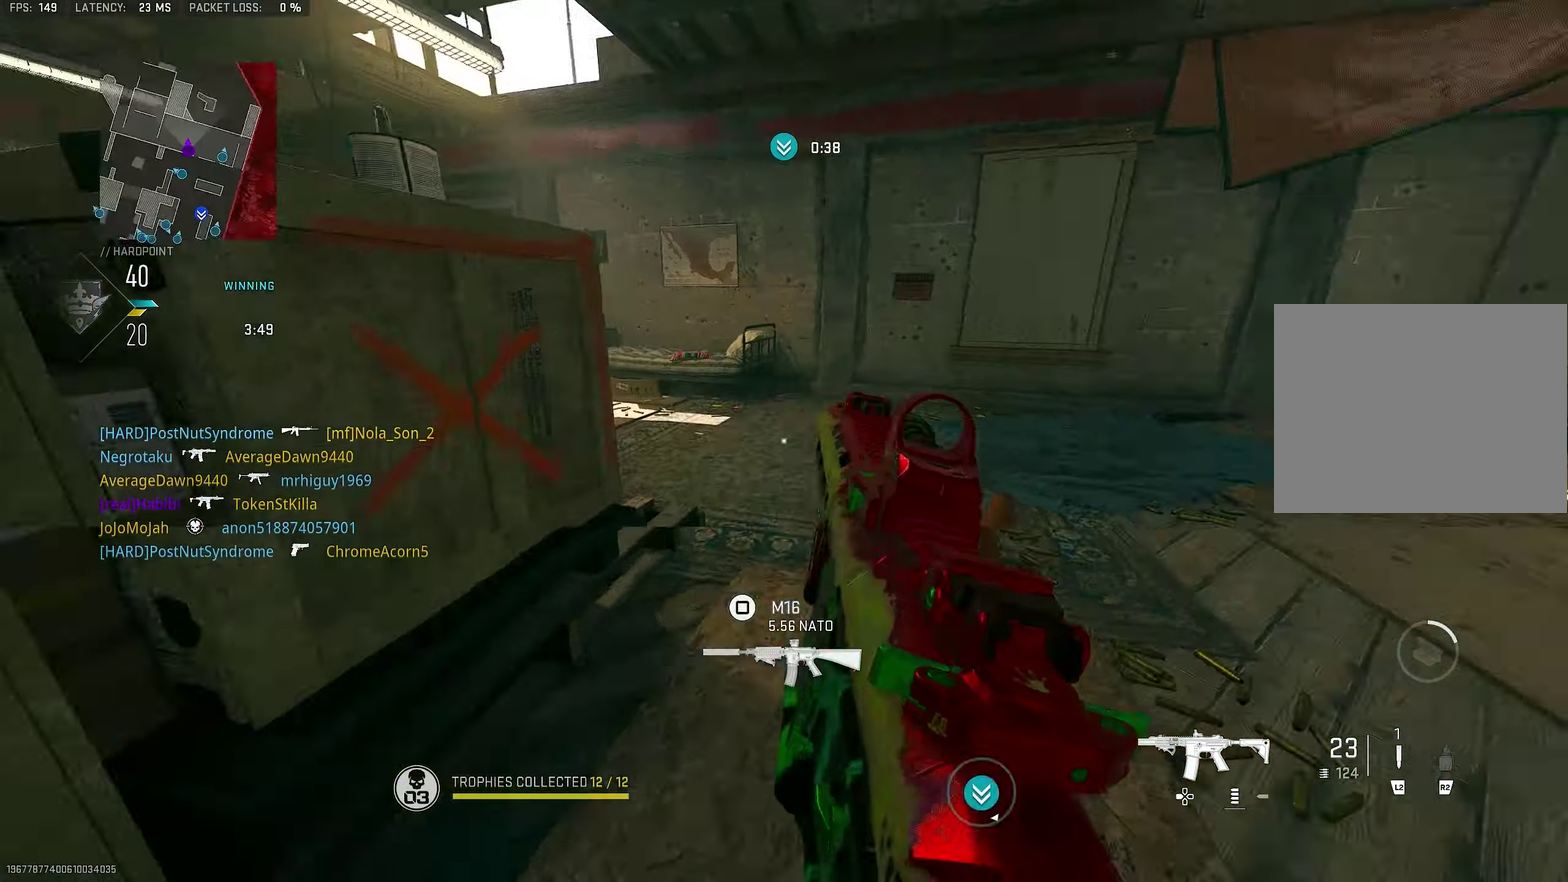
{"dt_ms": 500, "buttons": [], "left_stick": "down-left", "right_stick": "right", "button_events": []}
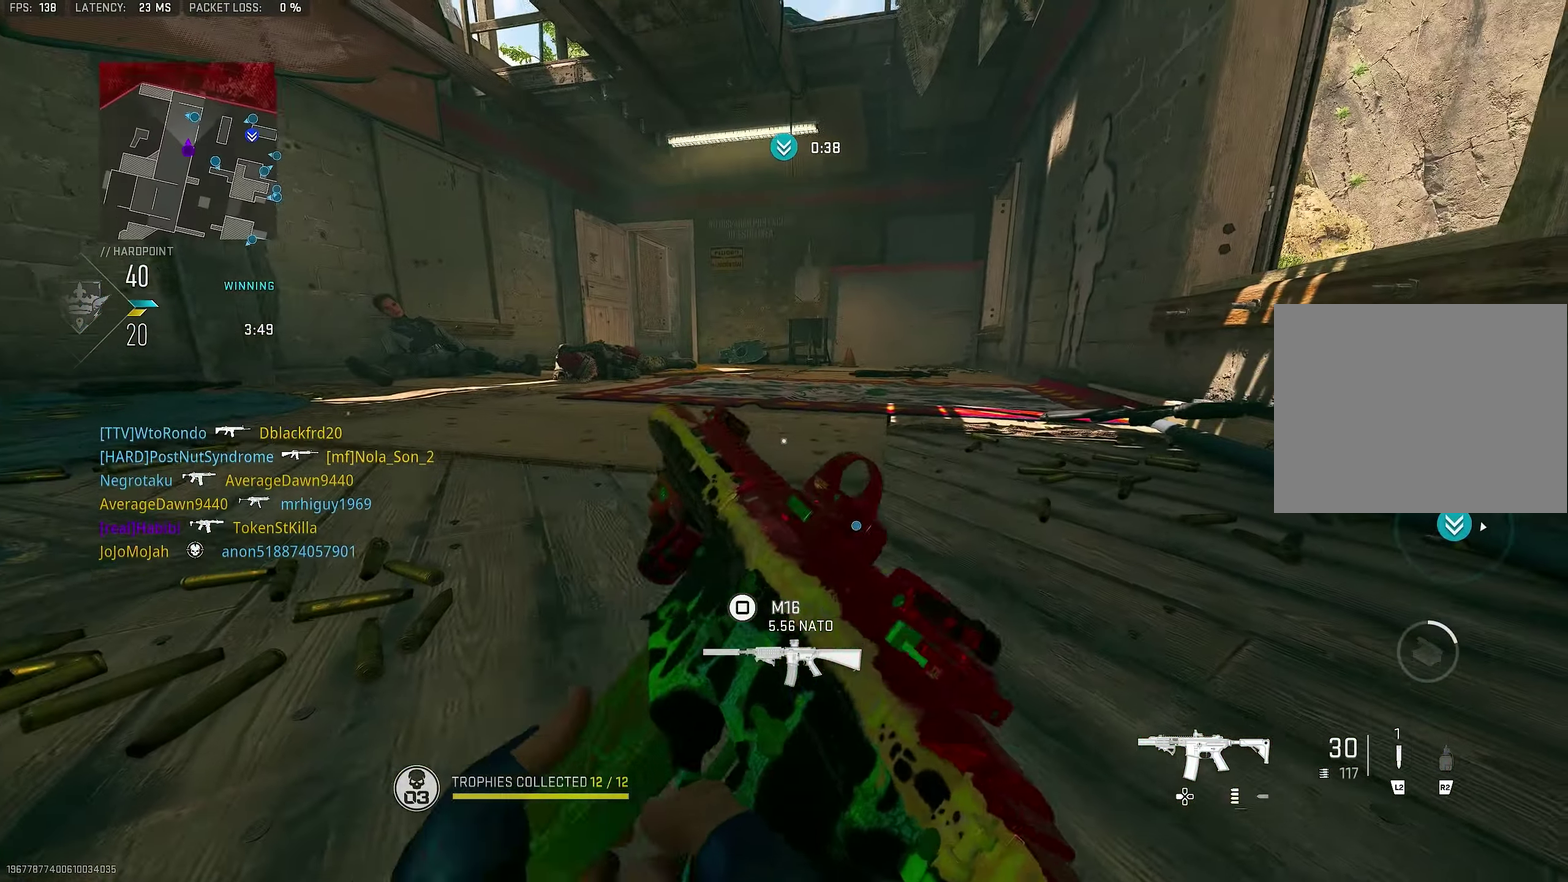
{"dt_ms": 400, "buttons": [], "left_stick": "down", "right_stick": "center", "button_events": []}
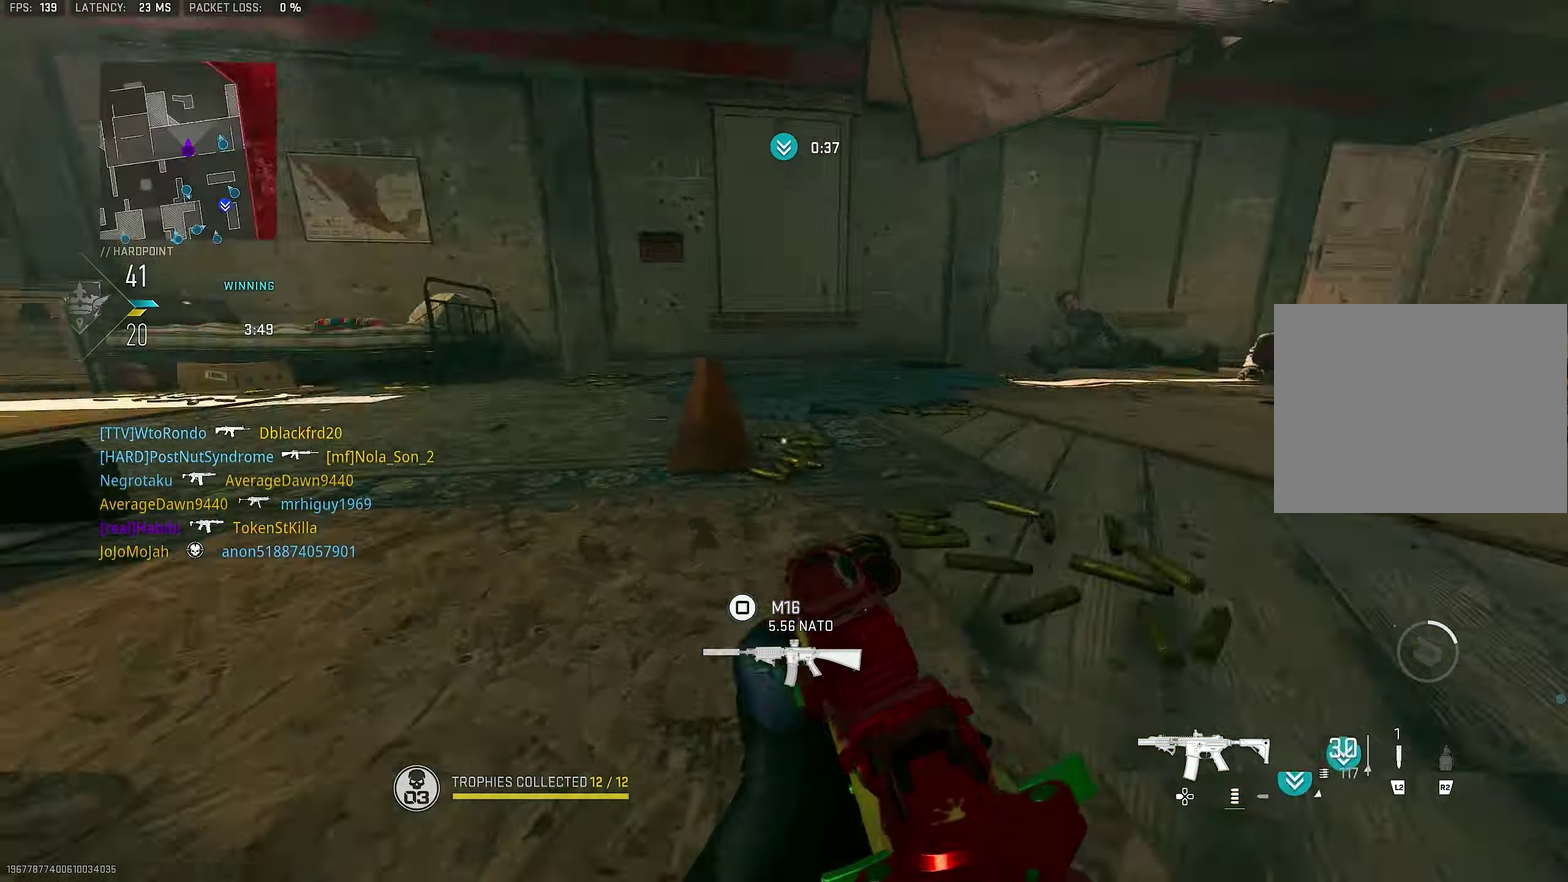
{"dt_ms": 600, "buttons": ["CROSS", "L3"], "left_stick": "up-left", "right_stick": "center"}
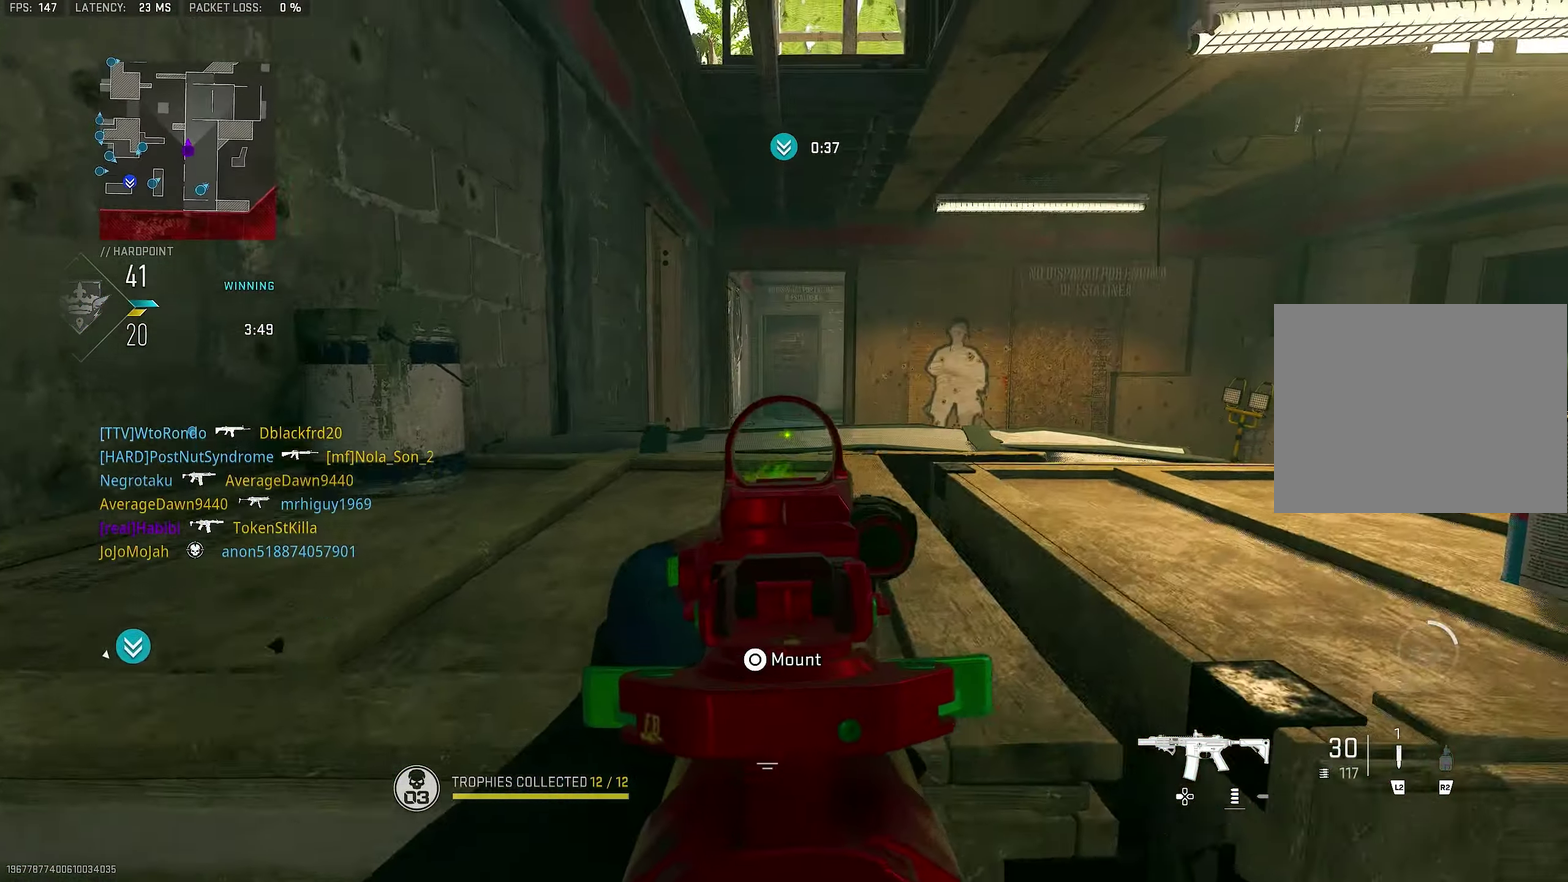
{"dt_ms": 400, "buttons": ["L1"], "left_stick": "right", "right_stick": "center"}
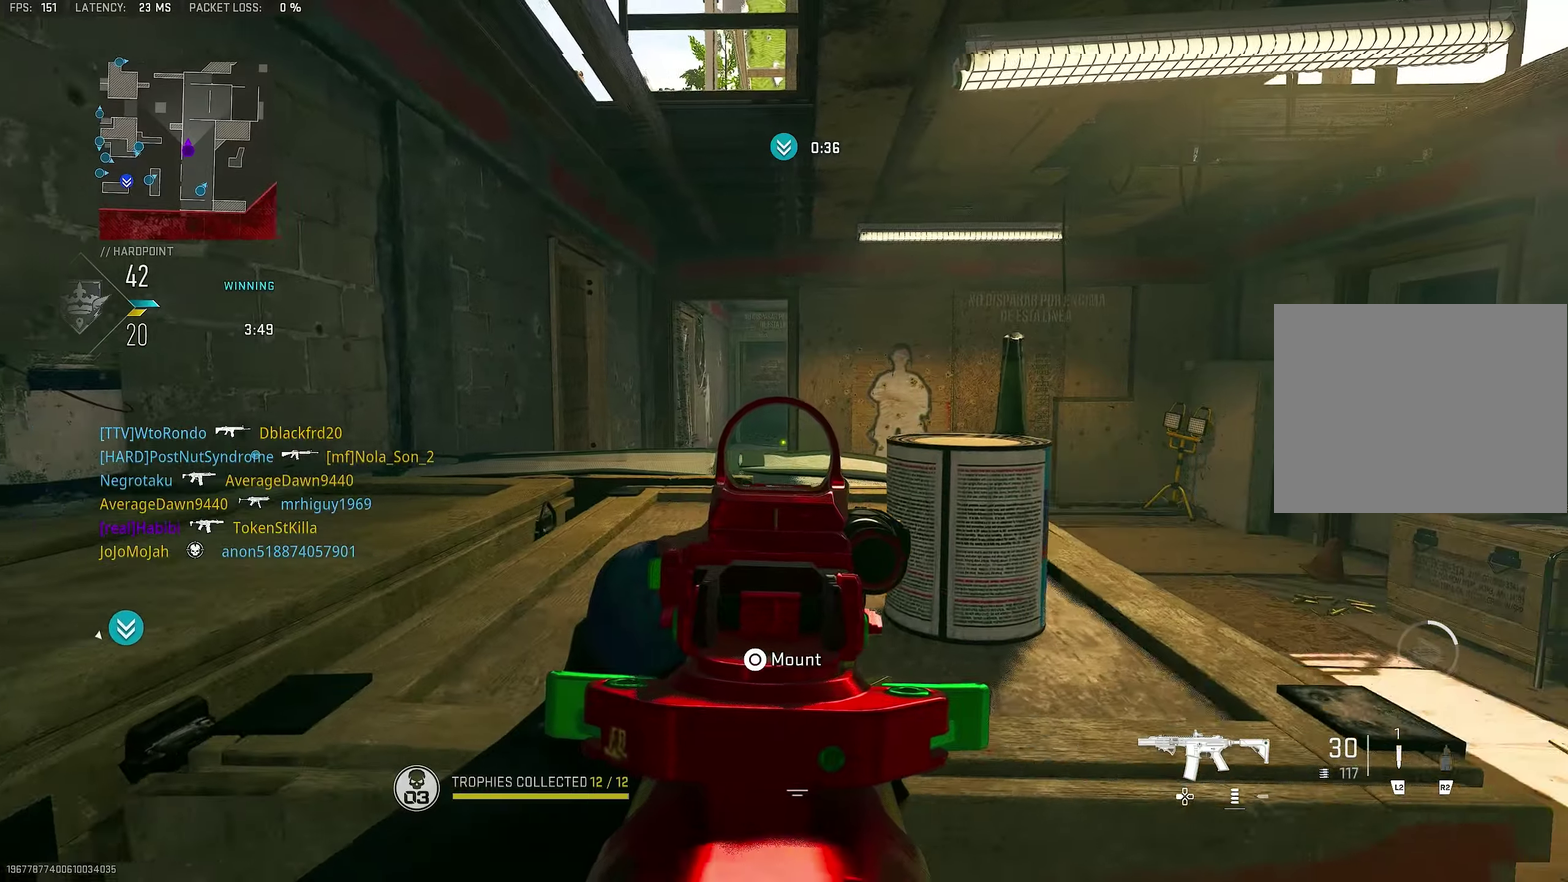
{"dt_ms": 600, "buttons": [], "left_stick": "right", "right_stick": "center", "button_events": [[483, "L1", "up"]]}
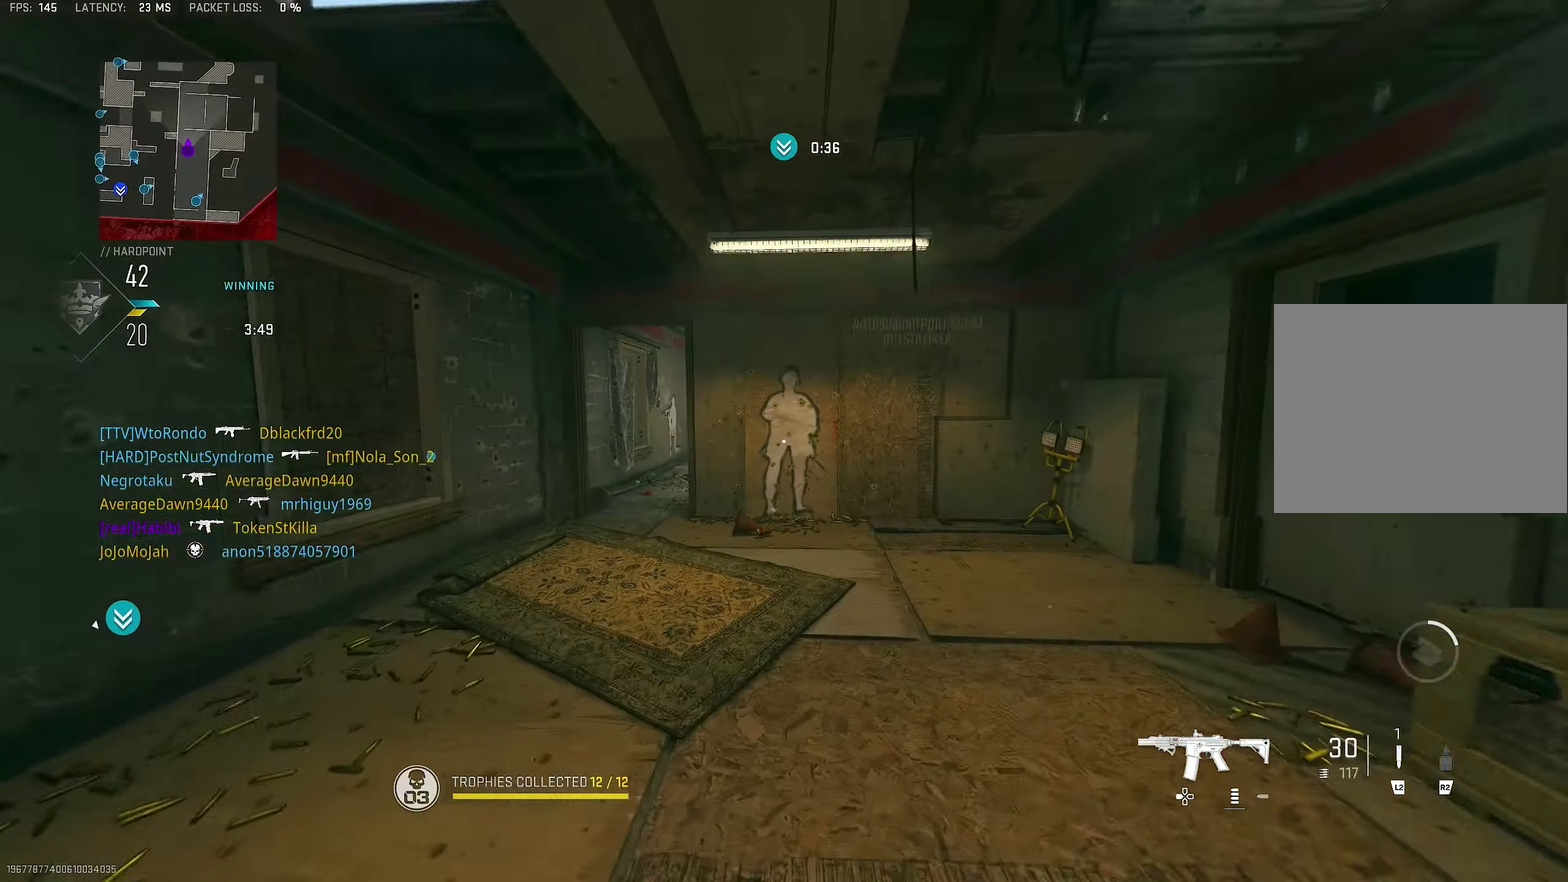
{"dt_ms": 300, "buttons": ["TRIANGLE"], "left_stick": "up", "right_stick": "center", "button_events": [[217, "TRIANGLE", "down"]]}
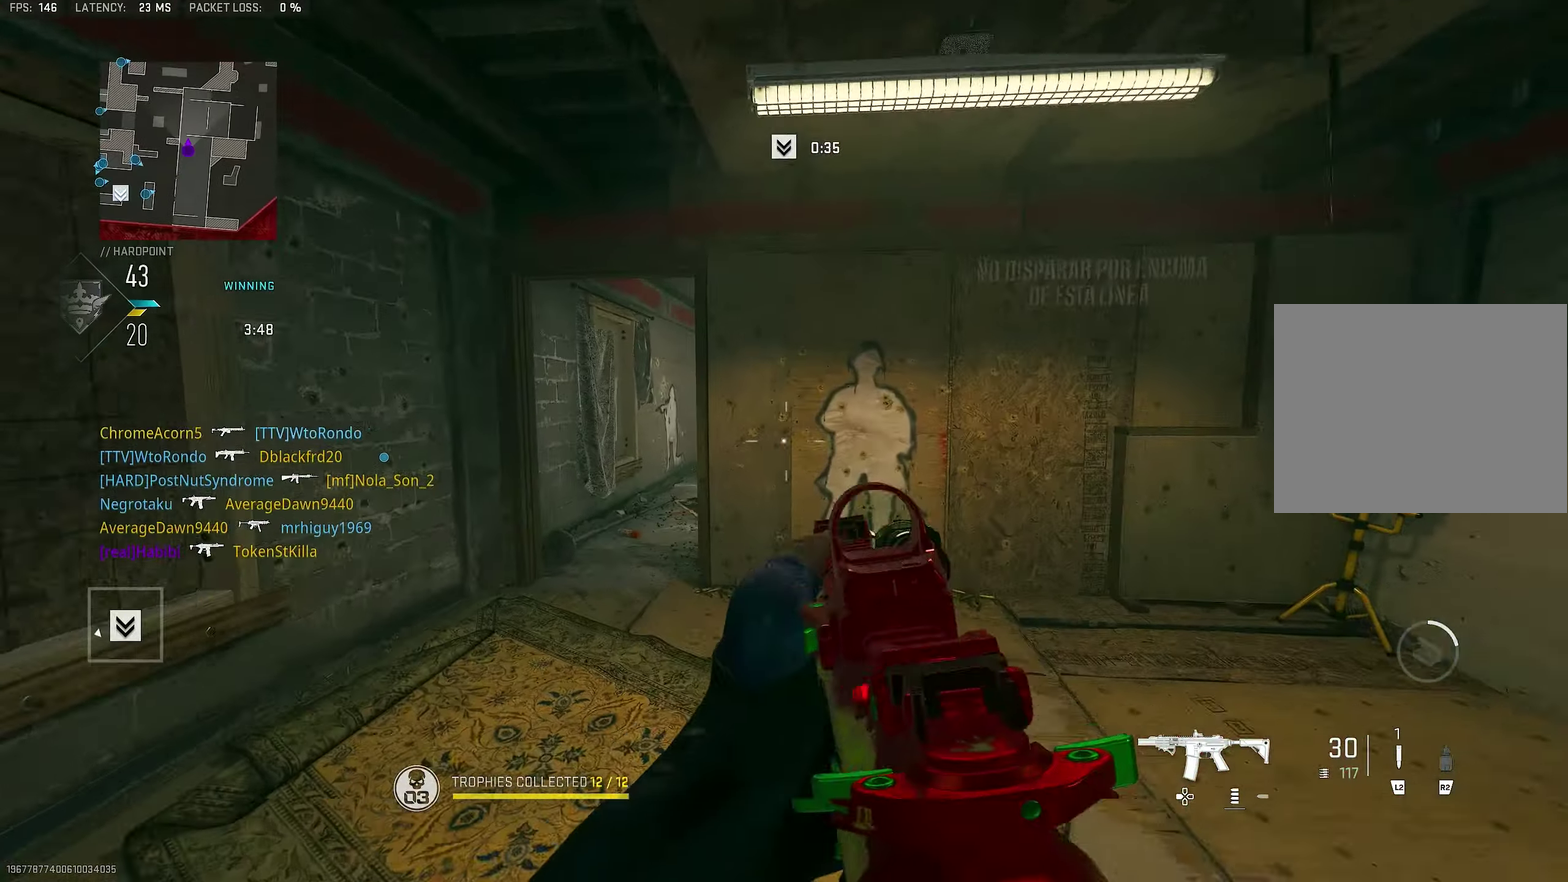
{"dt_ms": 700, "buttons": ["L1"], "left_stick": "left", "right_stick": "center", "button_events": [[17, "TRIANGLE", "up"], [250, "L1", "down"]]}
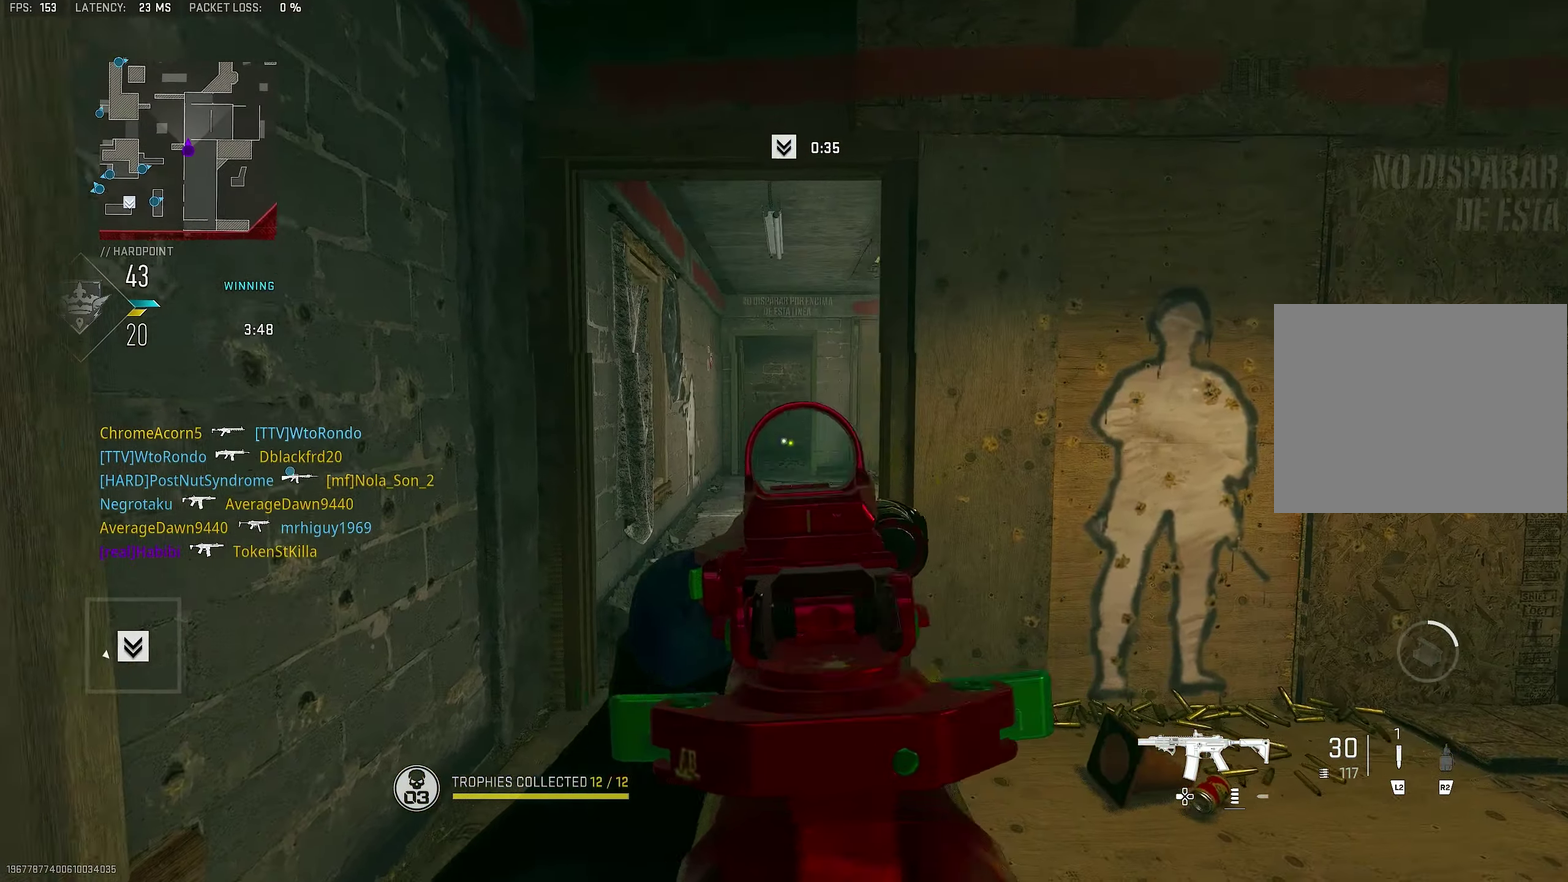
{"dt_ms": 300, "buttons": ["L1"], "left_stick": "center", "right_stick": "center", "button_events": []}
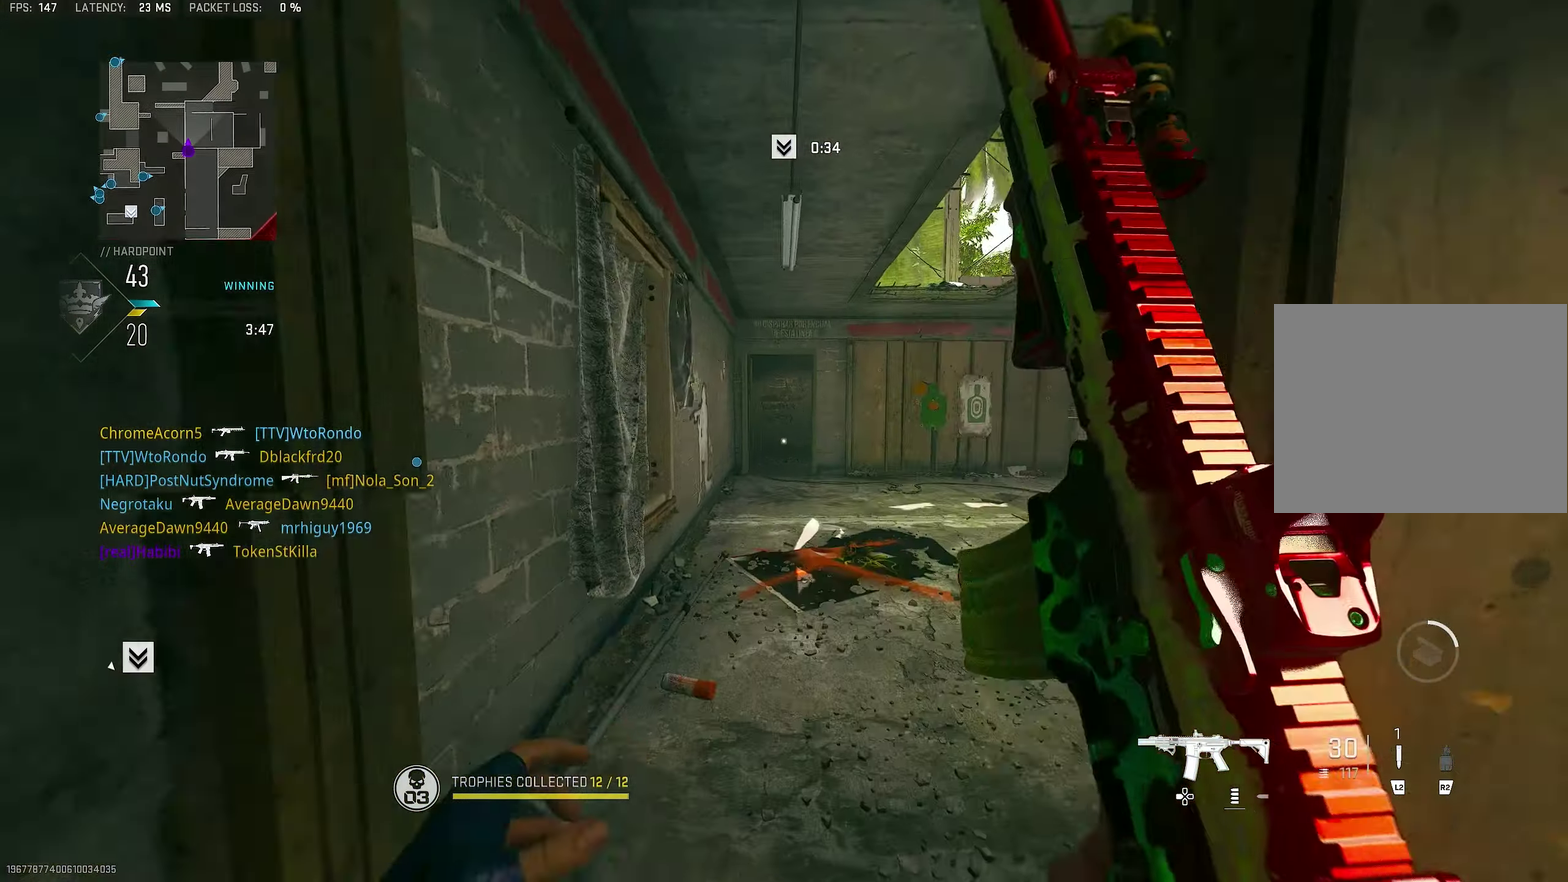
{"dt_ms": 900, "buttons": ["L1"], "left_stick": "down-right", "right_stick": "center", "button_events": [[50, "L1", "up"], [317, "TRIANGLE", "down"], [383, "TRIANGLE", "up"], [817, "L1", "down"]]}
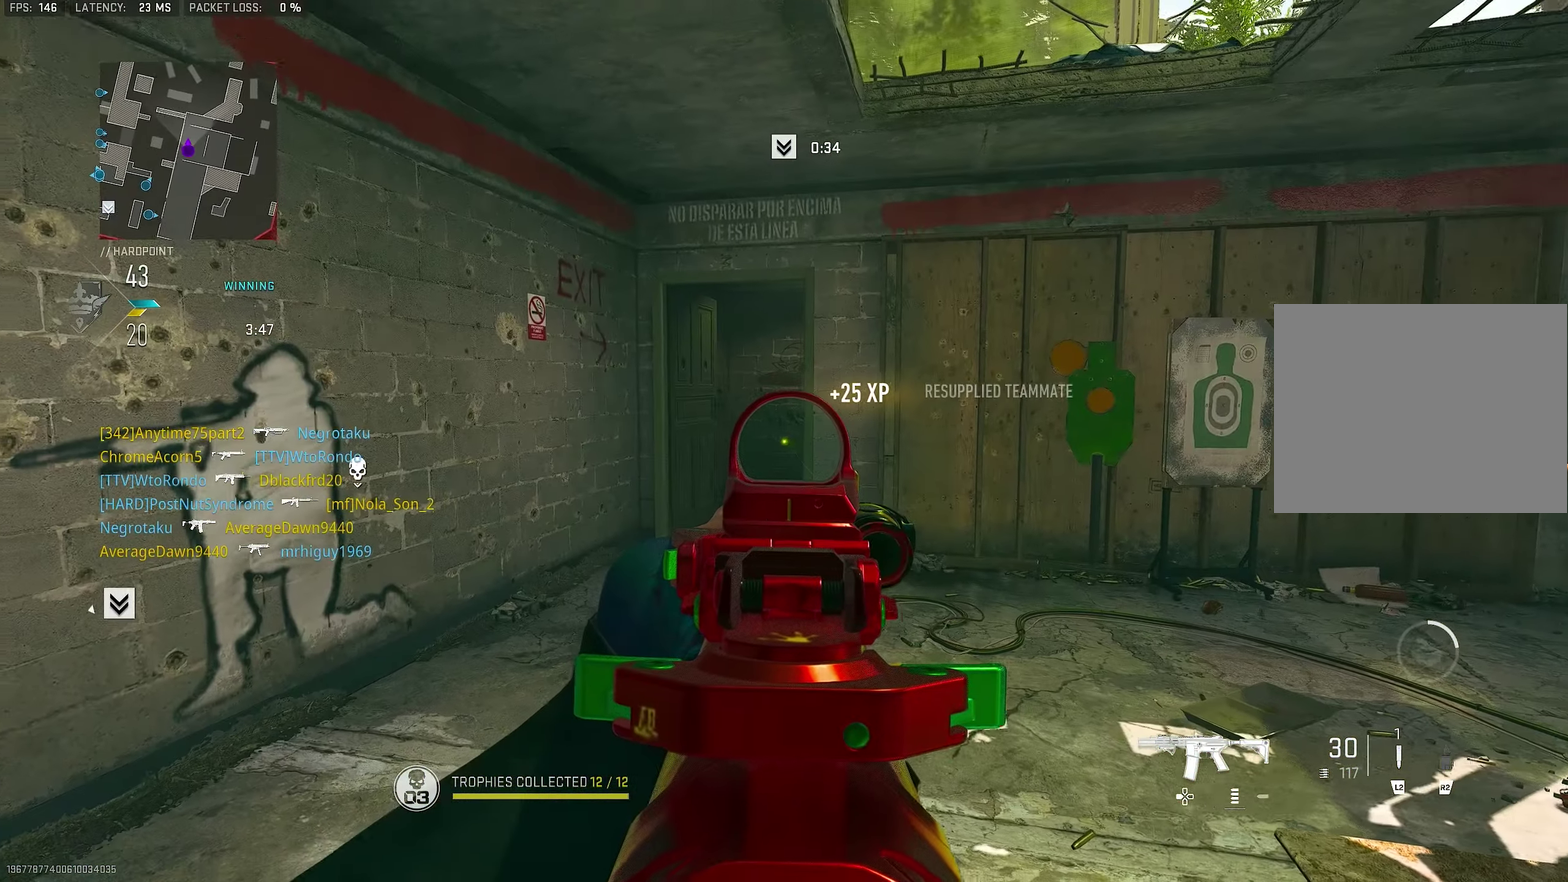
{"dt_ms": 300, "buttons": ["L1"], "left_stick": "down-right", "right_stick": "center", "button_events": []}
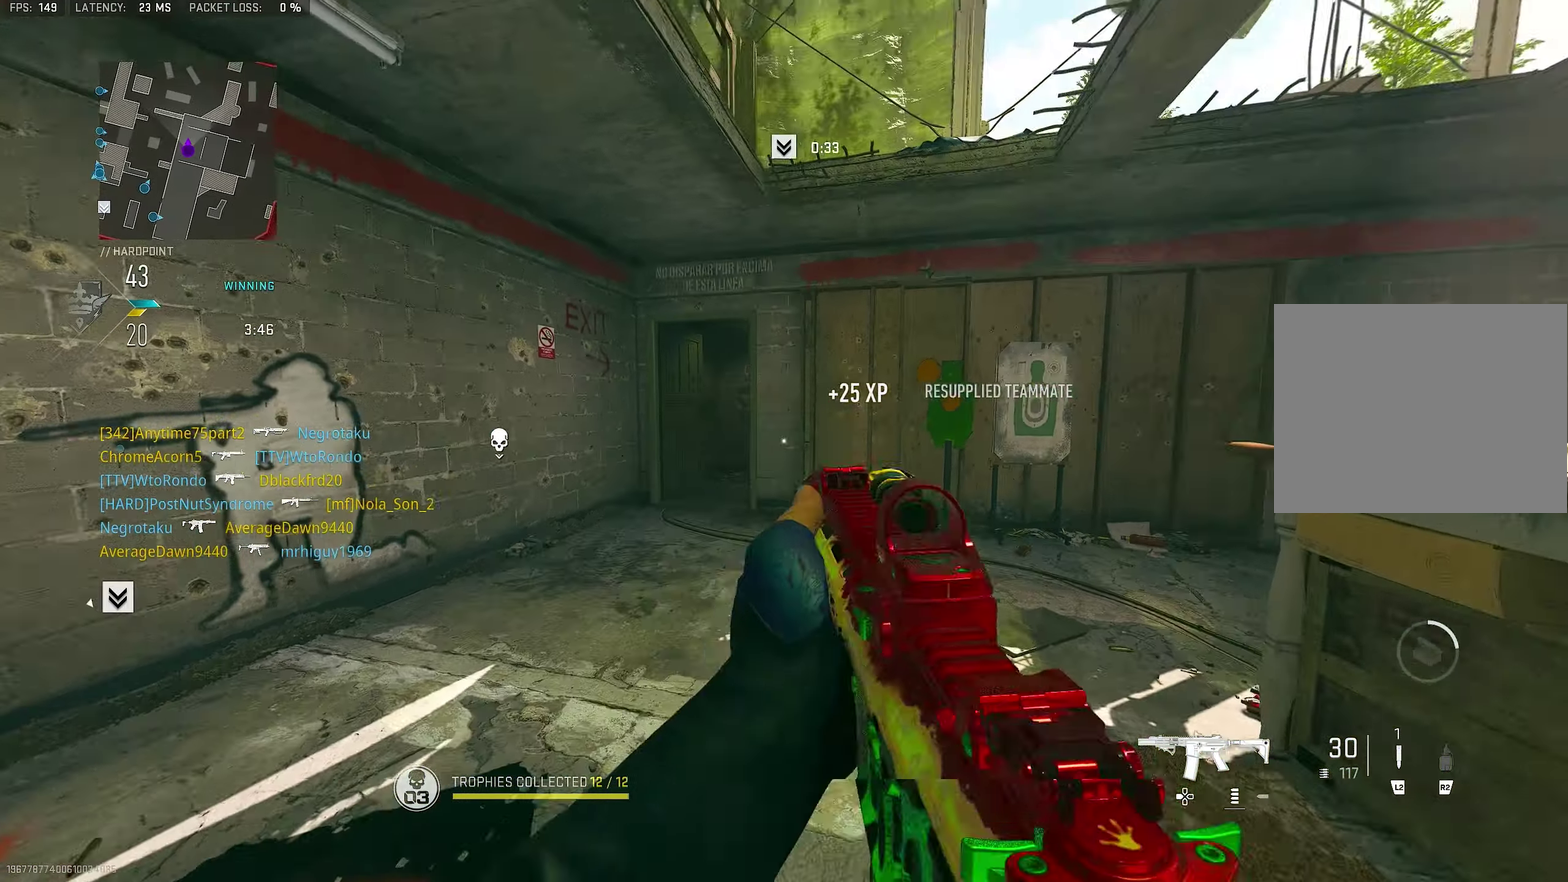
{"dt_ms": 700, "buttons": ["L1"], "left_stick": "down", "right_stick": "center", "button_events": [[283, "L1", "up"], [517, "L1", "down"]]}
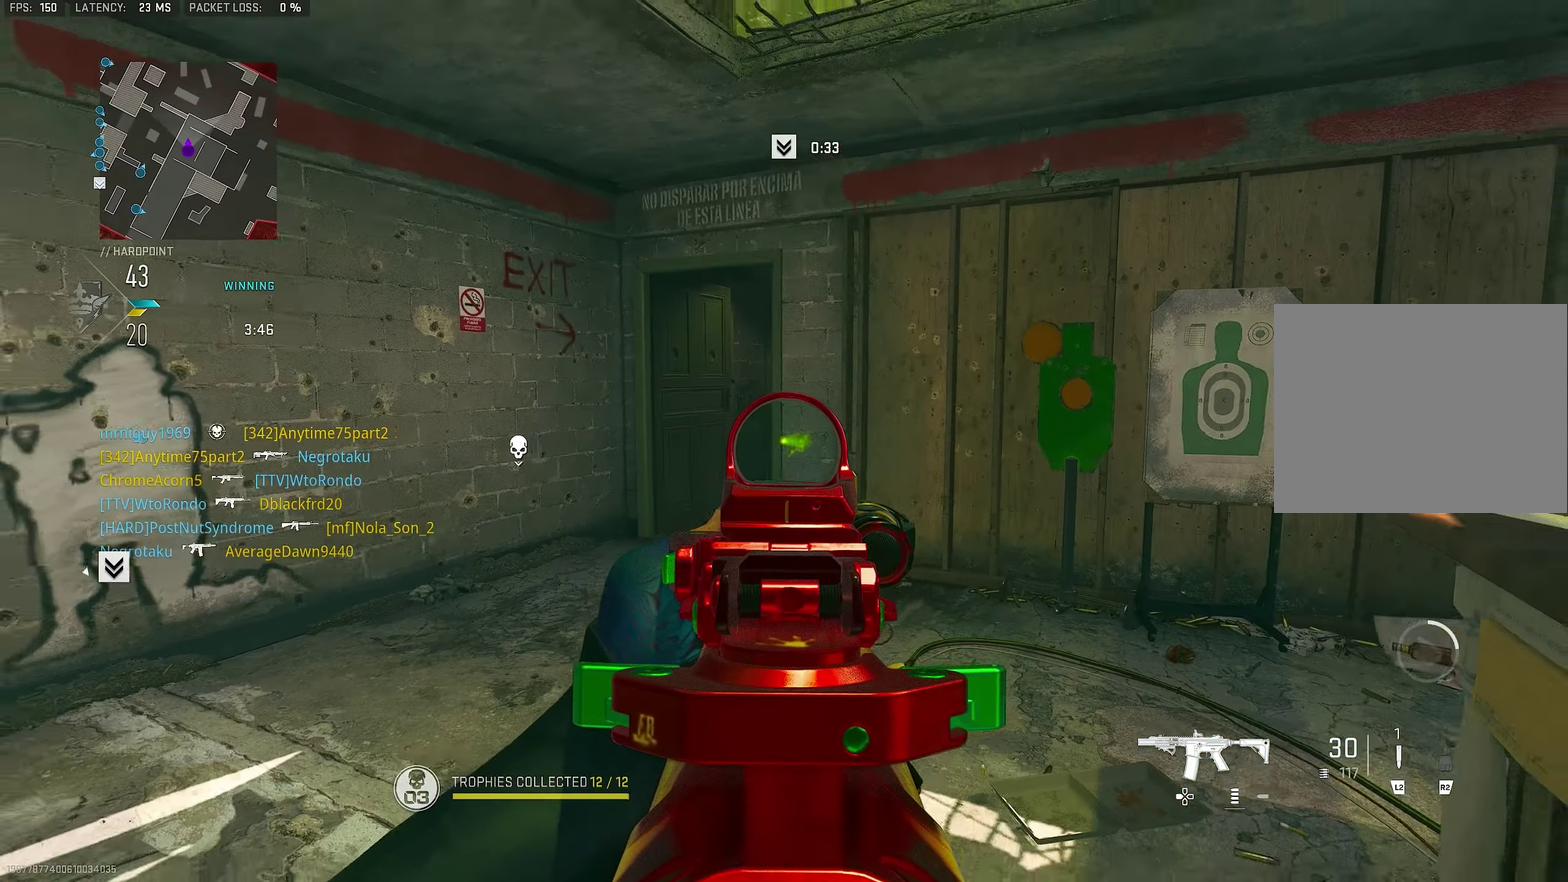
{"dt_ms": 300, "buttons": ["L1"], "left_stick": "down", "right_stick": "center", "button_events": []}
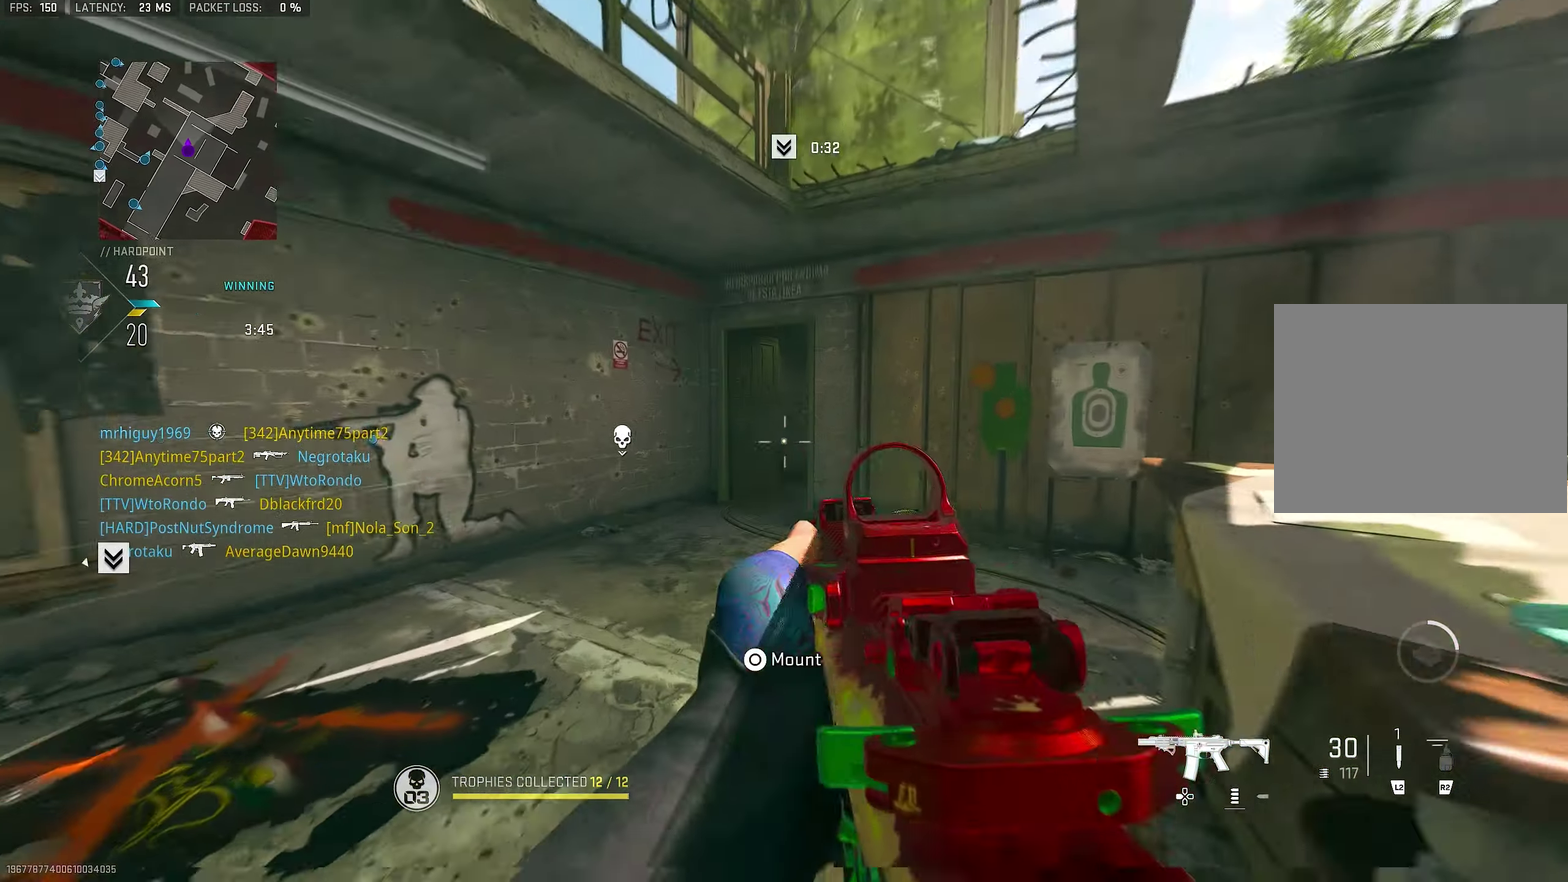
{"dt_ms": 600, "buttons": ["L1"], "left_stick": "down-right", "right_stick": "center", "button_events": [[283, "L1", "up"], [417, "L1", "down"]]}
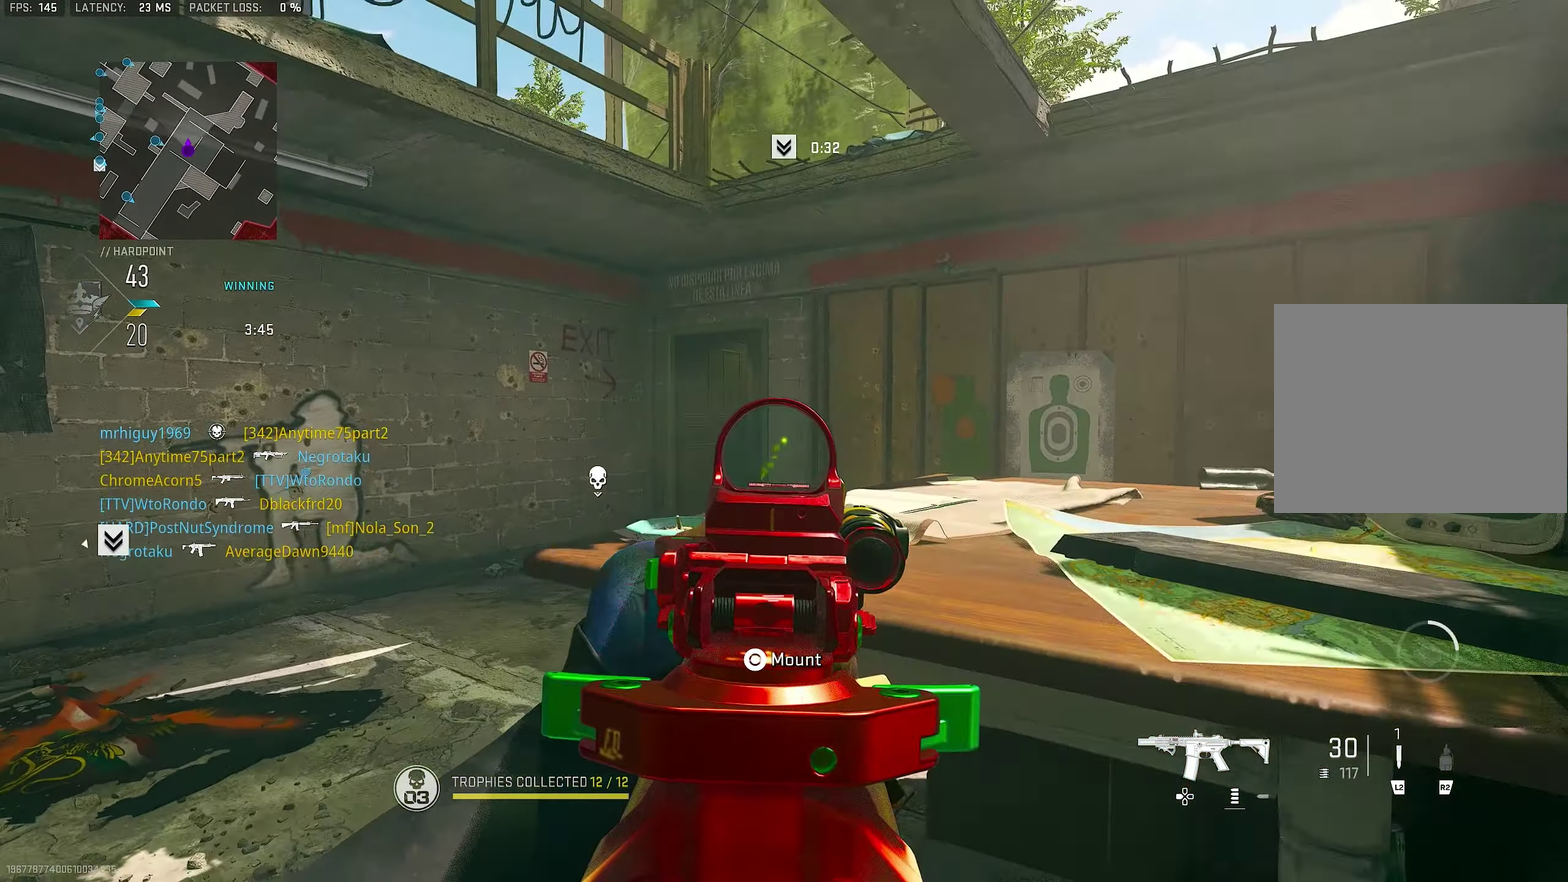
{"dt_ms": 400, "buttons": ["L1"], "left_stick": "down", "right_stick": "center", "button_events": []}
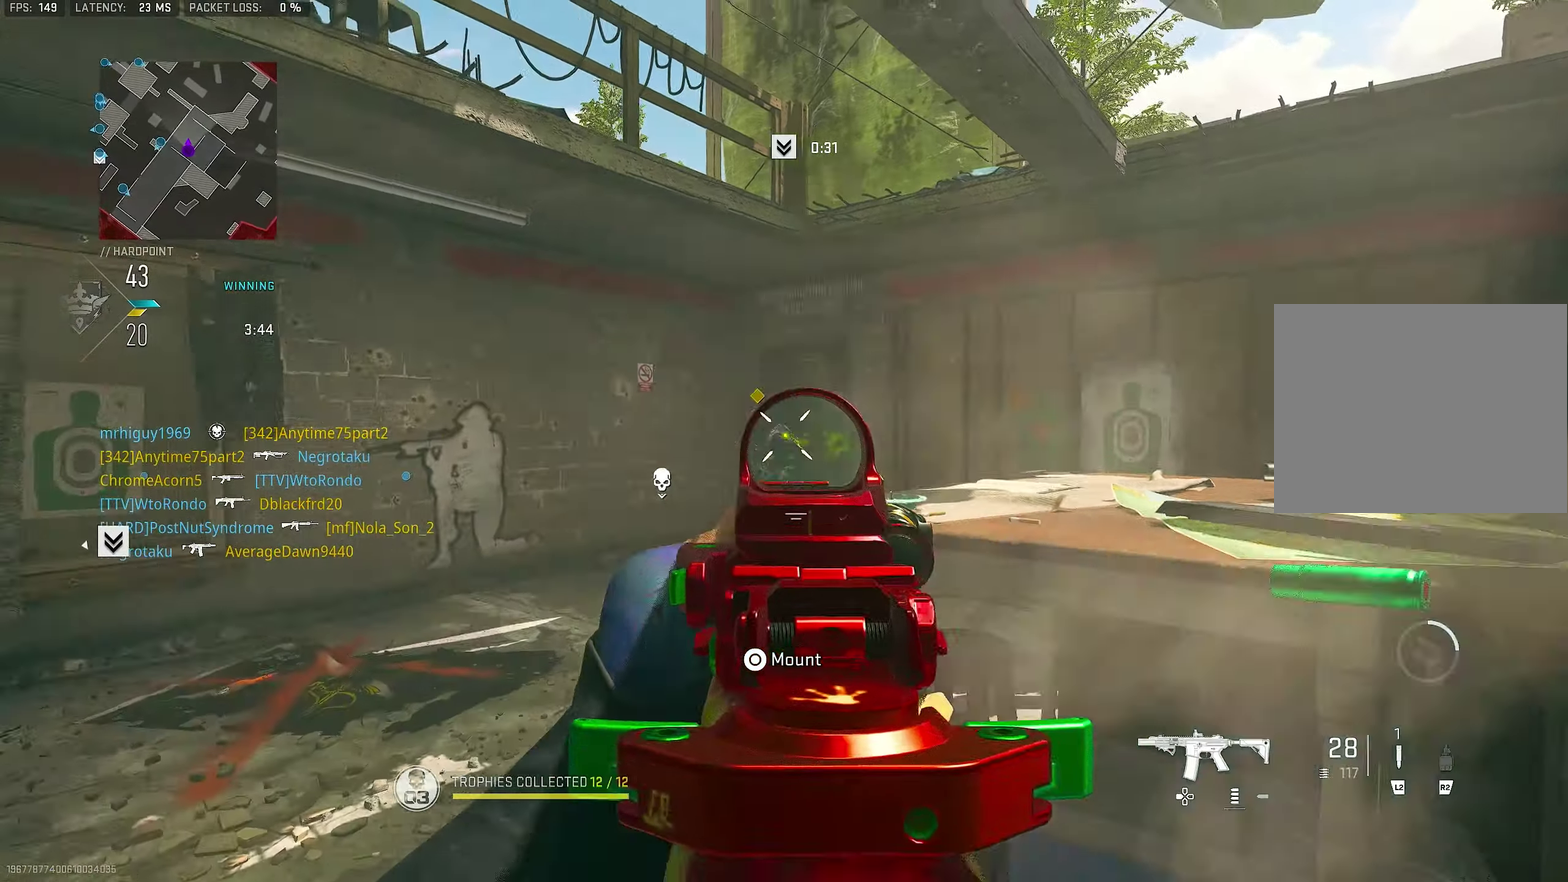
{"dt_ms": 600, "buttons": ["L1", "R1"], "left_stick": "down-right", "right_stick": "center", "button_events": [[250, "R1", "down"]]}
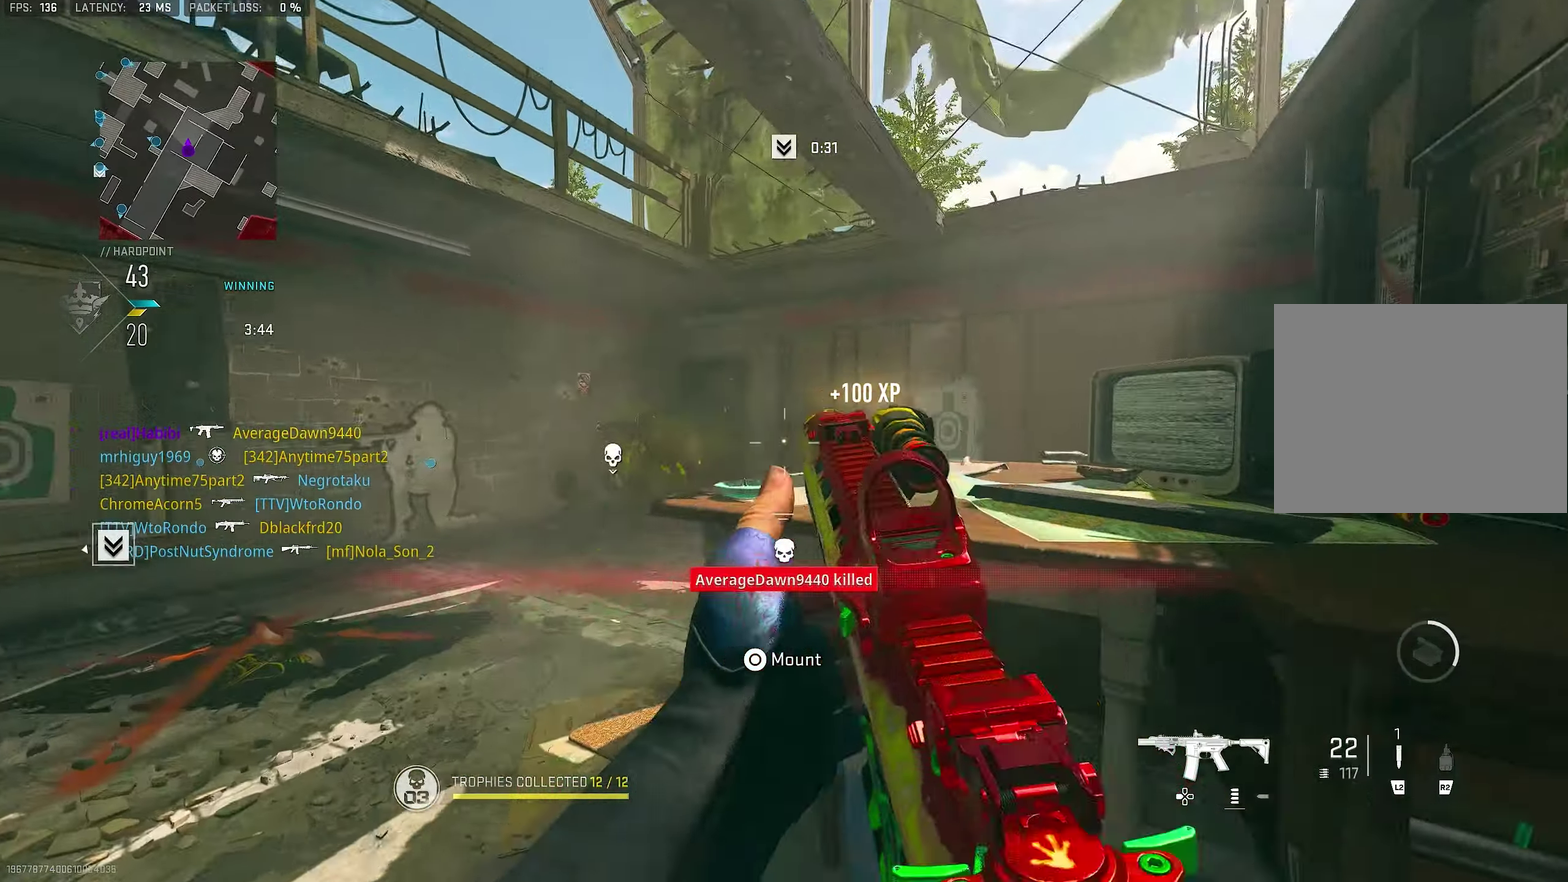
{"dt_ms": 400, "buttons": ["L1"], "left_stick": "left", "right_stick": "center", "button_events": [[184, "L1", "up"], [217, "R1", "up"], [250, "L1", "down"]]}
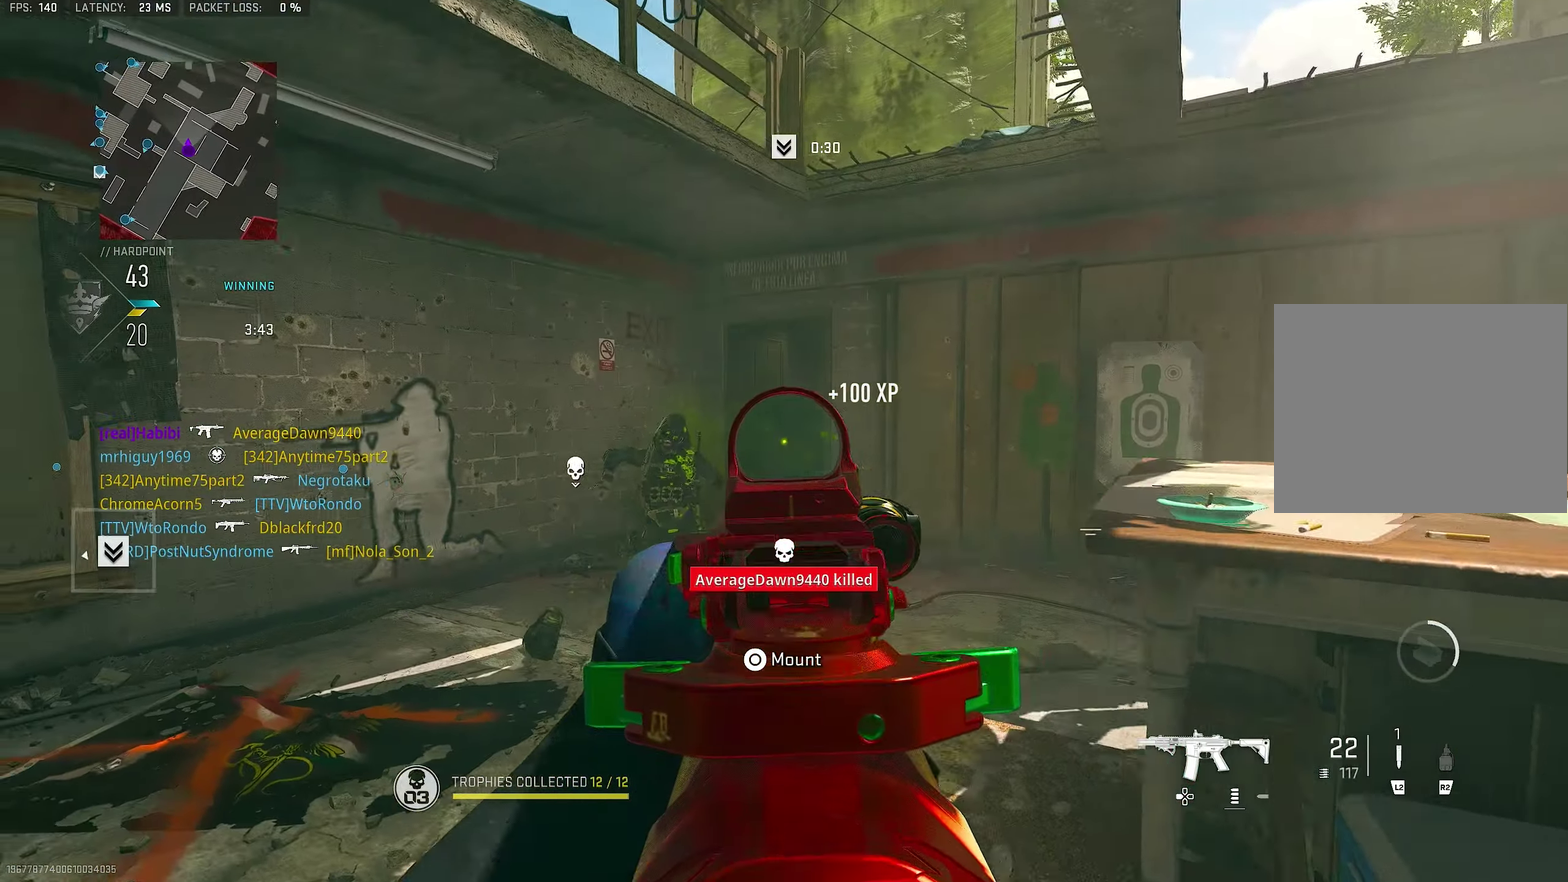
{"dt_ms": 500, "buttons": ["L3"], "left_stick": "up-left", "right_stick": "down-right"}
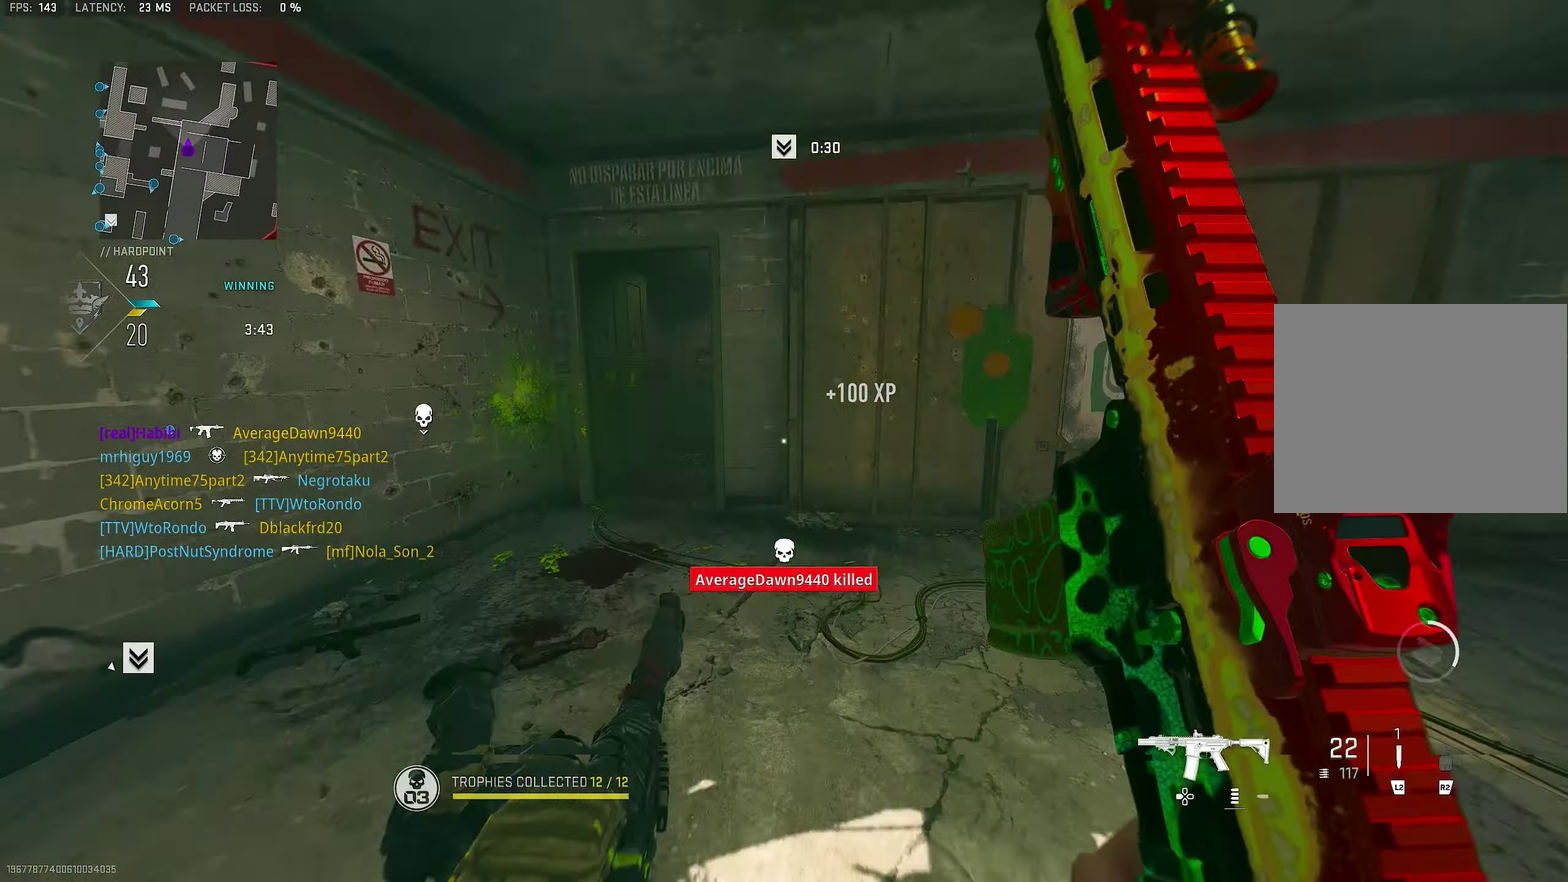
{"dt_ms": 500, "buttons": [], "left_stick": "up-left", "right_stick": "down-left"}